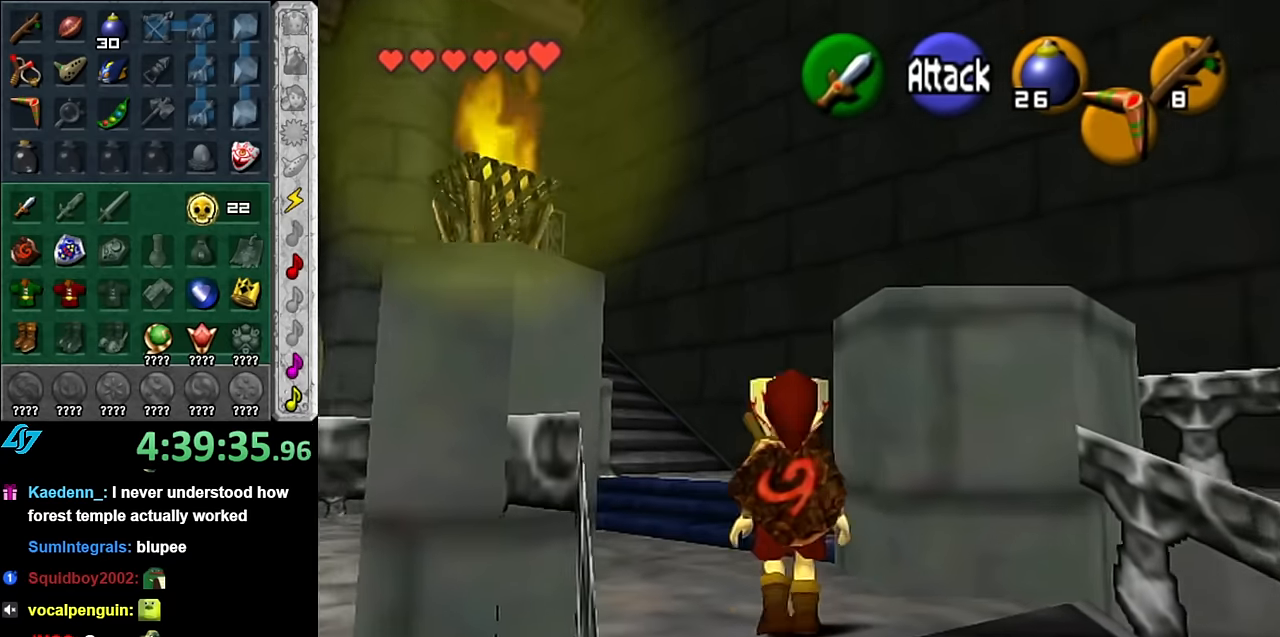
Gameplay with a controller (Nintendo layout); each line is a JSON object with the inputs held at the frame after it. "events" lists button and stick changes between this image and that frame as [ms after this image, input, new state], when the widget could be followed in between. Not read: L3 R3.
{"buttons": [], "left_stick": "up", "right_stick": "center", "events": [[134, "A", "up"], [200, "A", "down"], [334, "A", "up"]]}
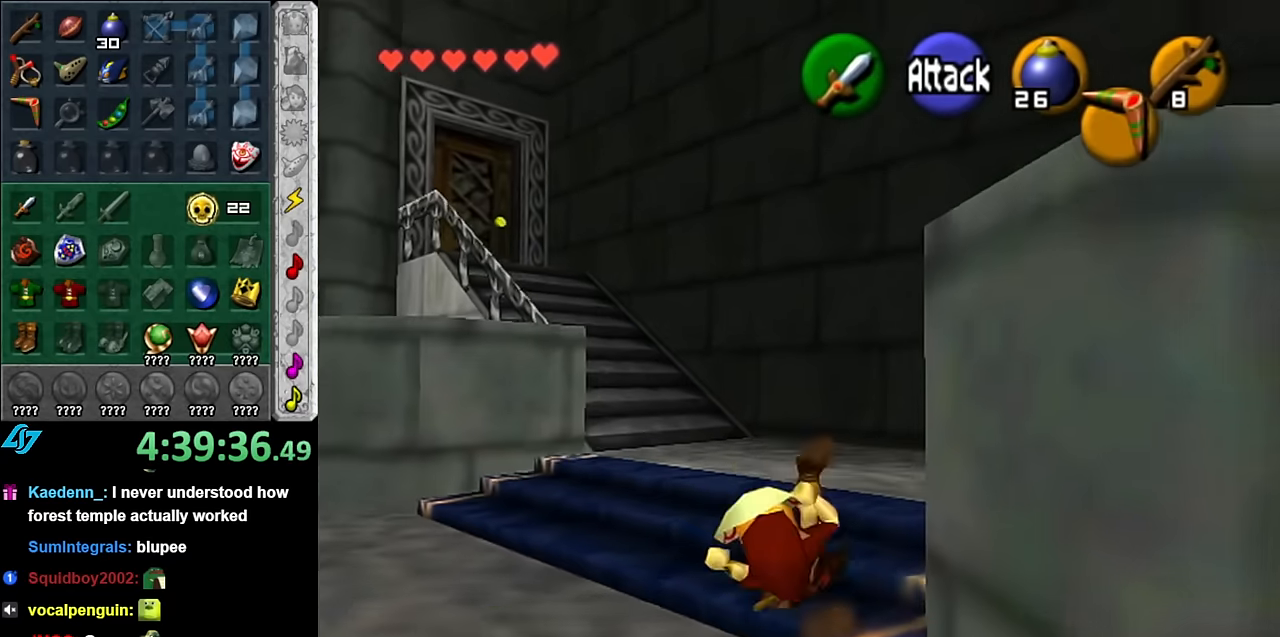
{"buttons": ["L1"], "left_stick": "up", "right_stick": "center", "events": [[84, "left_stick", "up-left"], [267, "A", "down"], [334, "L1", "down"], [334, "left_stick", "up"], [417, "A", "up"]]}
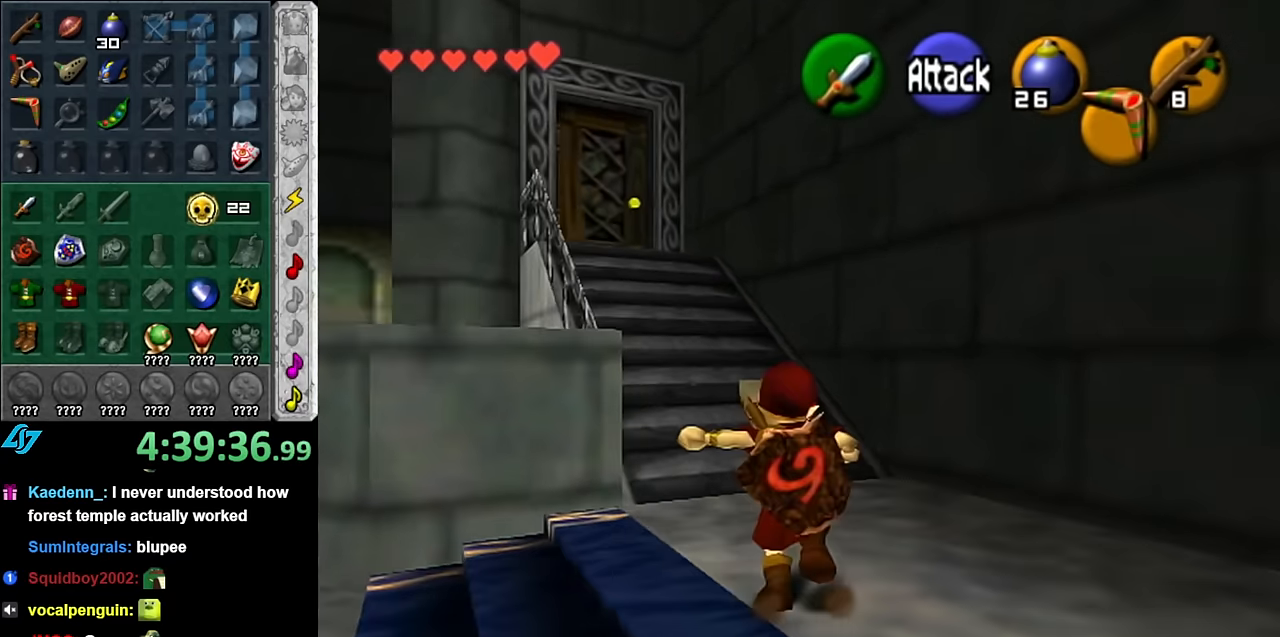
{"buttons": [], "left_stick": "up", "right_stick": "center", "events": [[84, "L1", "up"]]}
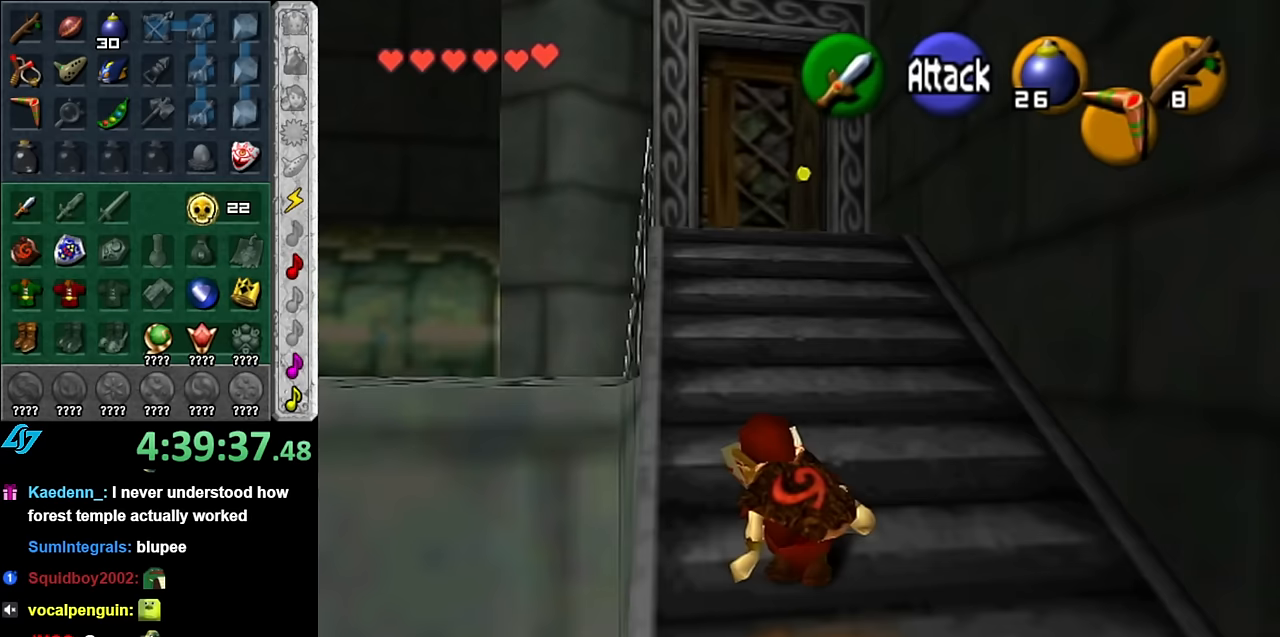
{"buttons": [], "left_stick": "up", "right_stick": "center", "events": [[17, "A", "down"], [200, "A", "up"]]}
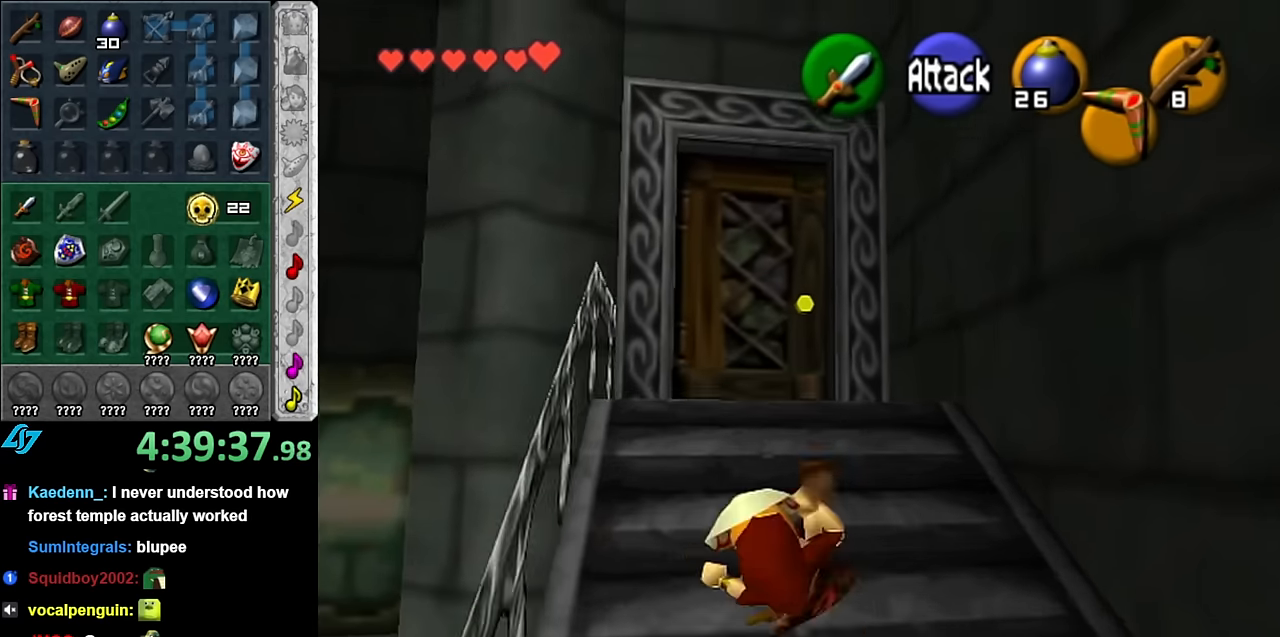
{"buttons": [], "left_stick": "up", "right_stick": "center", "events": []}
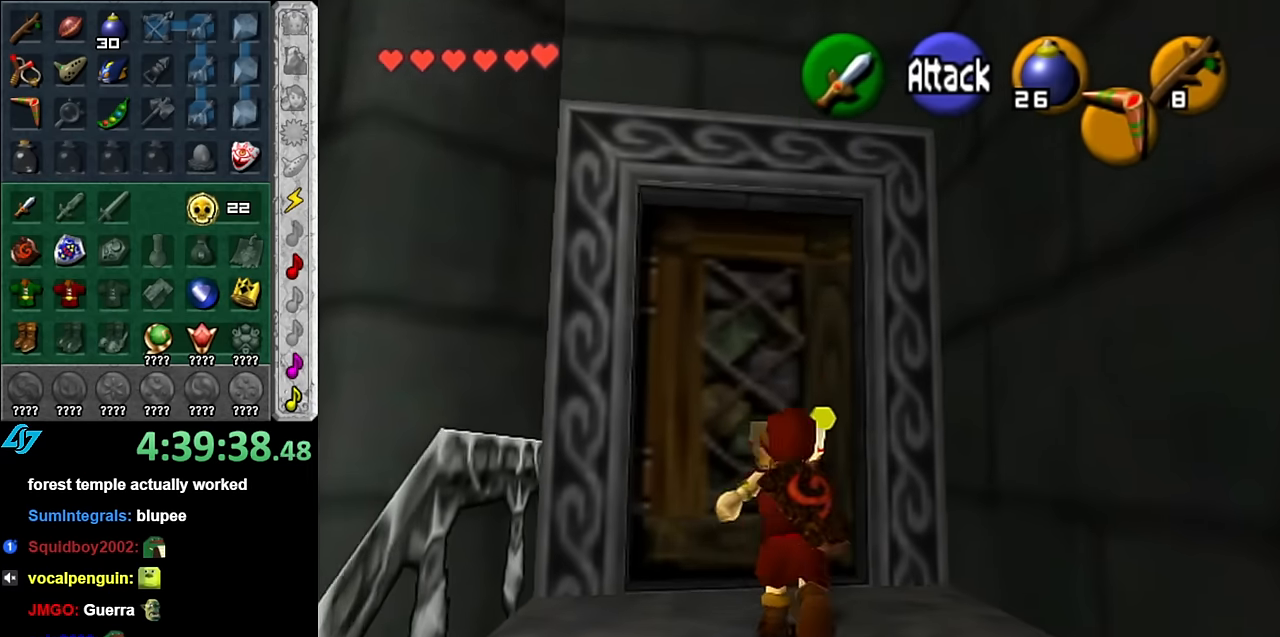
{"buttons": [], "left_stick": "center", "right_stick": "center", "events": [[133, "A", "down"], [133, "left_stick", "center"], [200, "A", "up"], [267, "A", "down"], [367, "A", "up"], [417, "A", "down"], [483, "A", "up"]]}
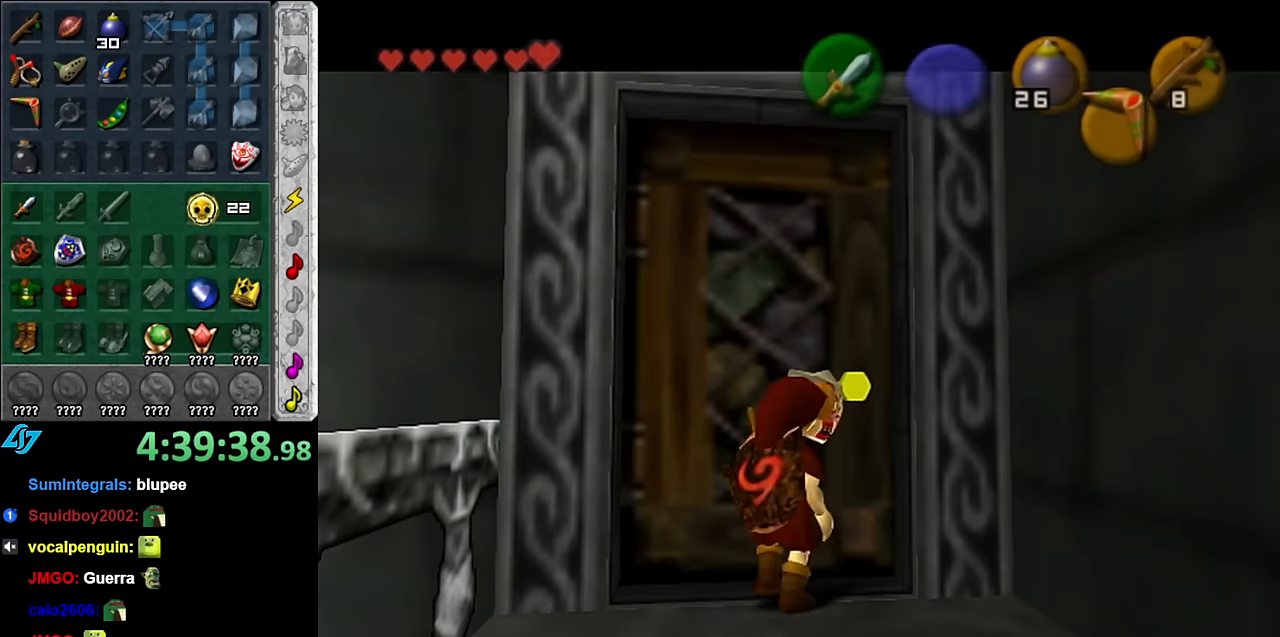
{"buttons": [], "left_stick": "center", "right_stick": "center", "events": []}
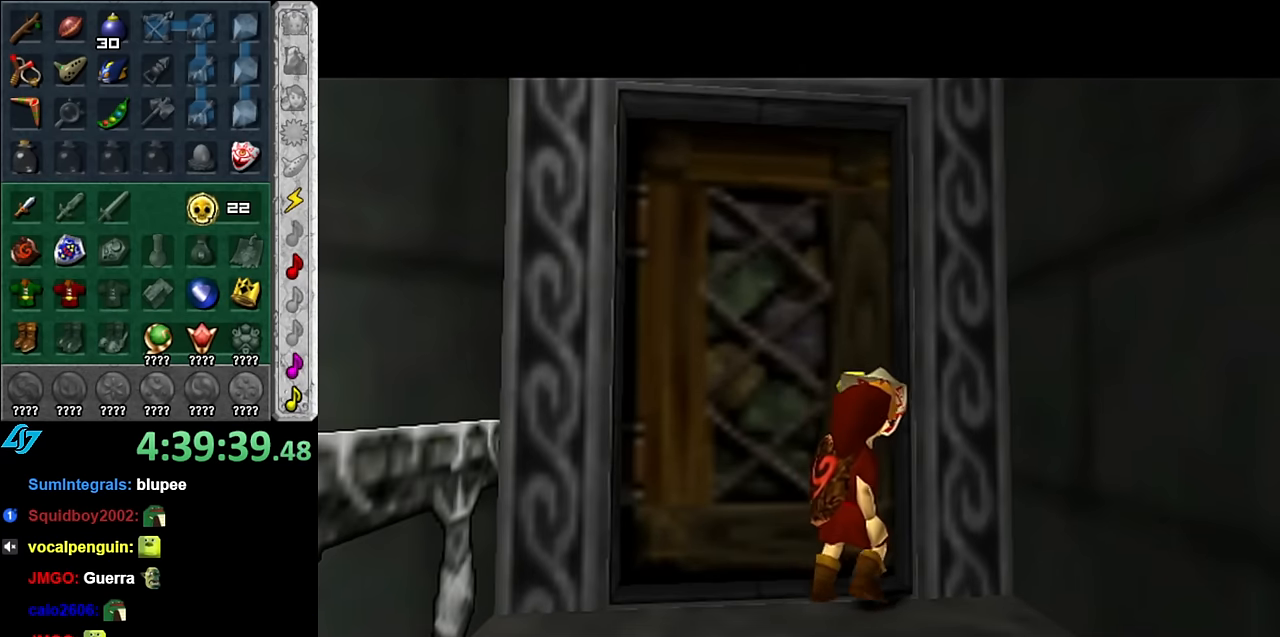
{"buttons": [], "left_stick": "center", "right_stick": "center", "events": []}
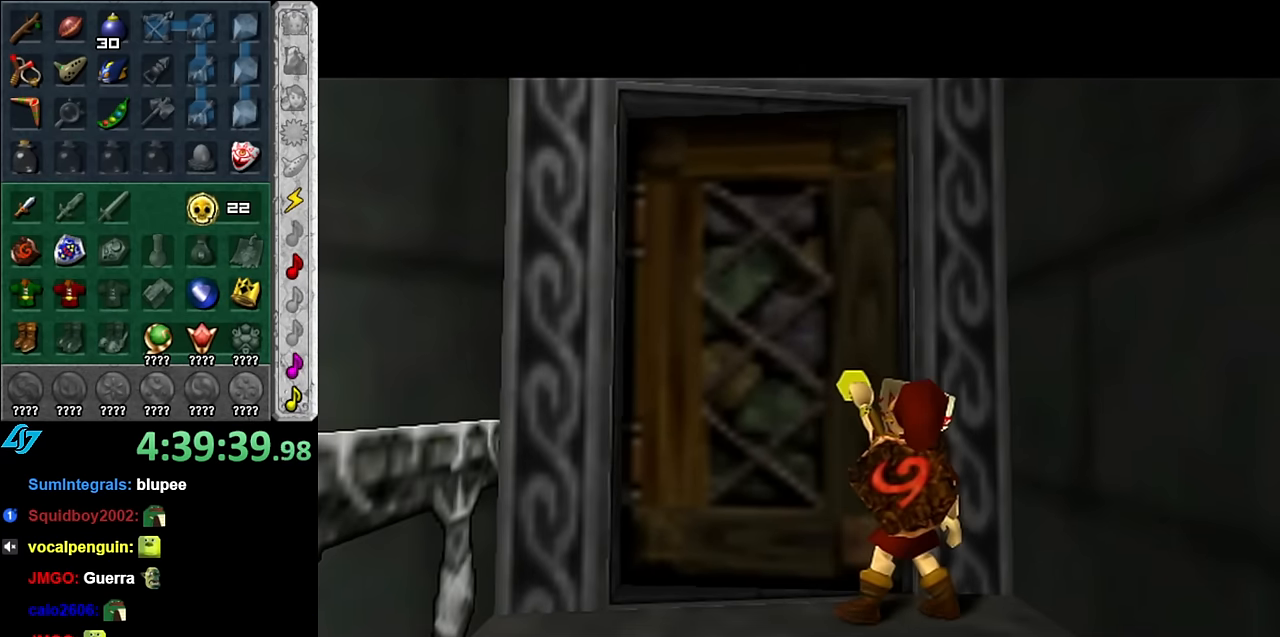
{"buttons": [], "left_stick": "center", "right_stick": "center", "events": []}
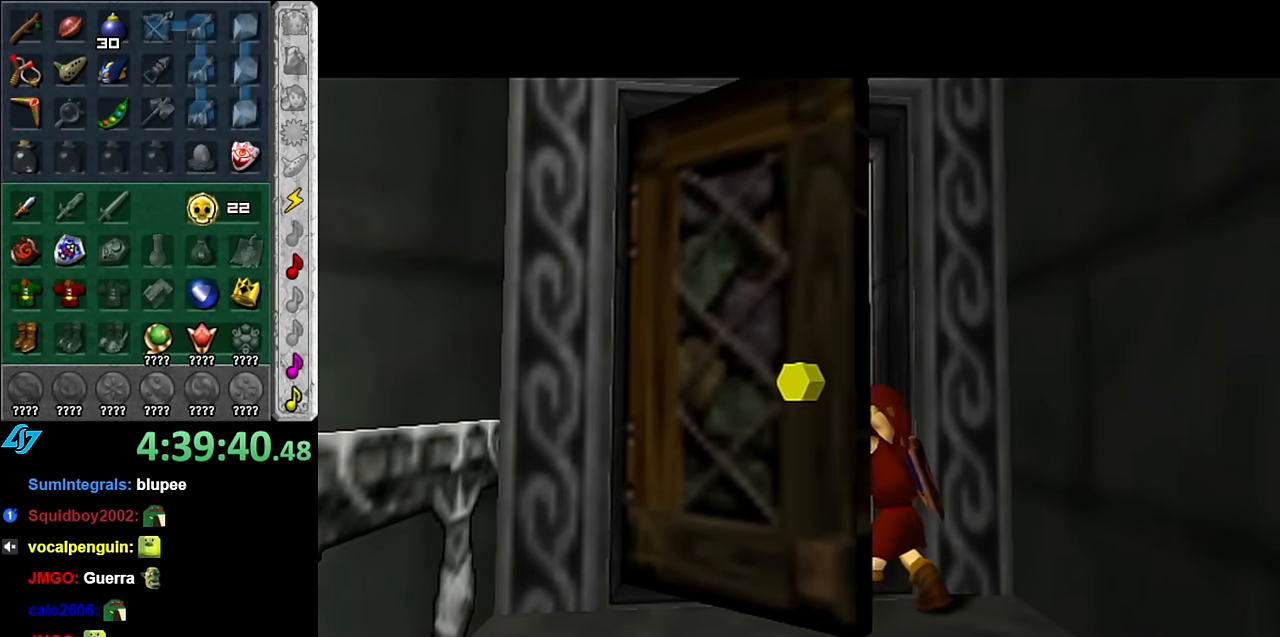
{"buttons": [], "left_stick": "center", "right_stick": "center", "events": []}
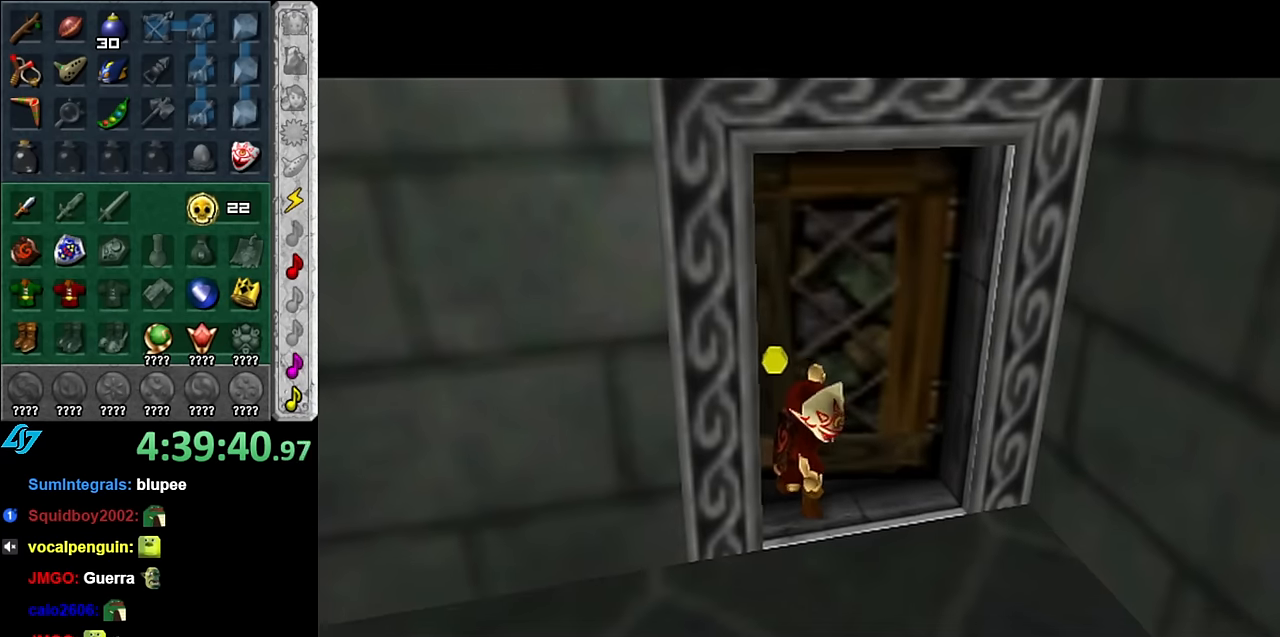
{"buttons": [], "left_stick": "up", "right_stick": "center", "events": [[483, "left_stick", "up"]]}
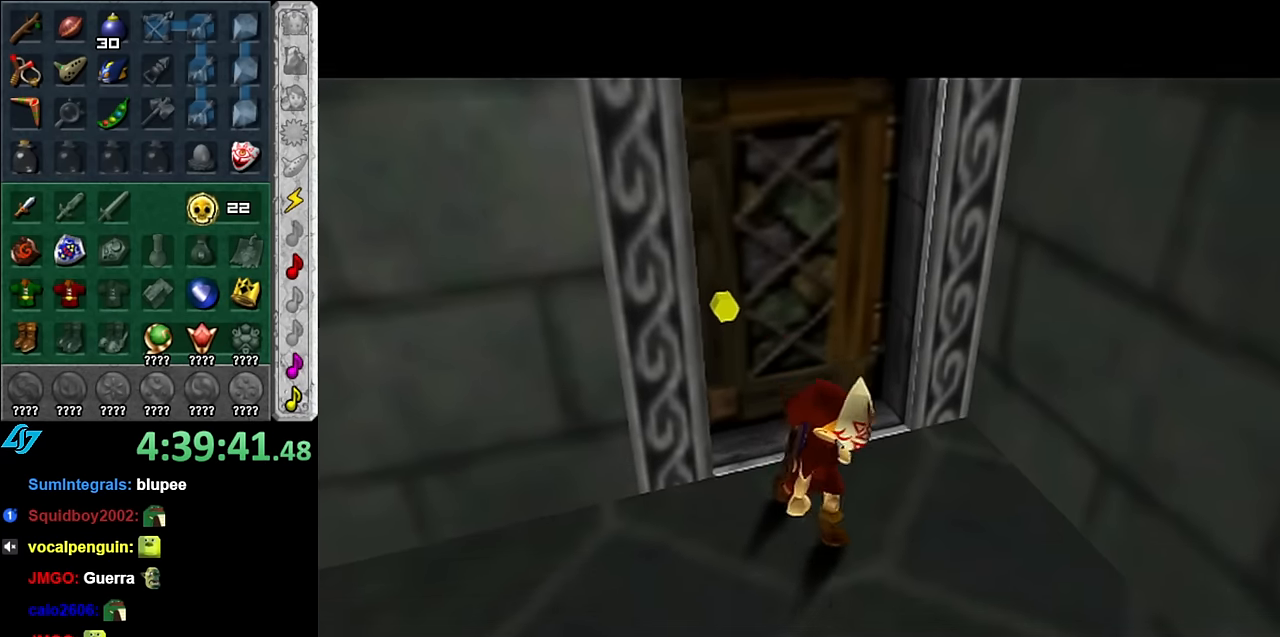
{"buttons": [], "left_stick": "up-right", "right_stick": "center", "events": [[350, "left_stick", "up-right"]]}
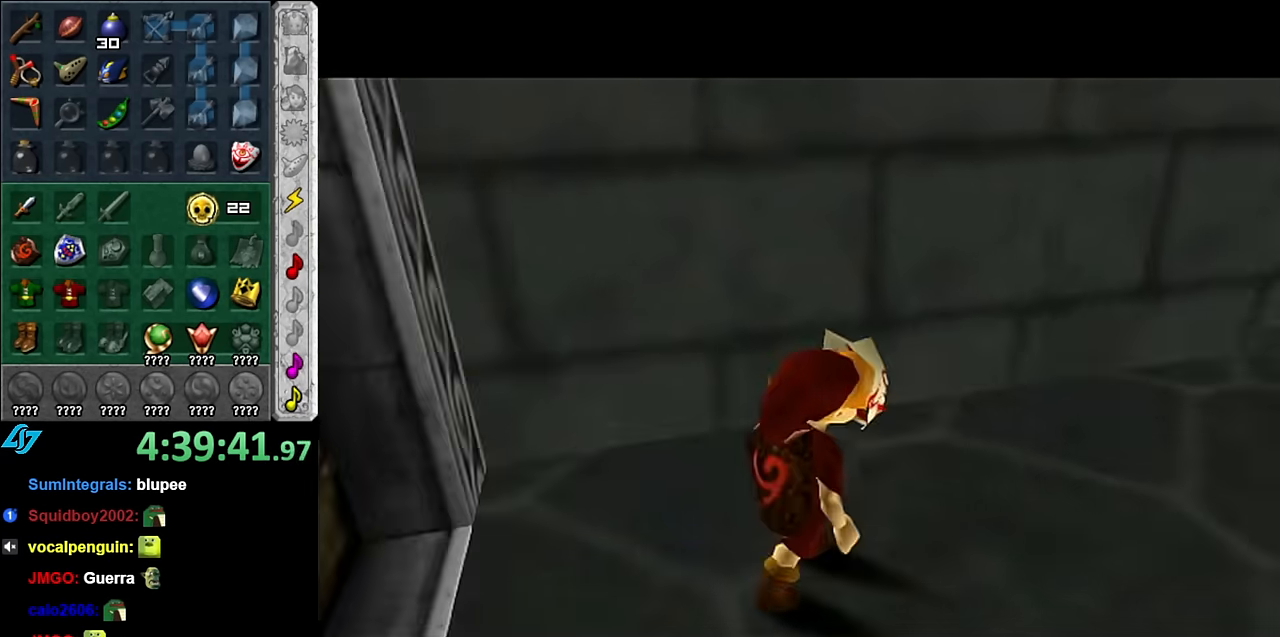
{"buttons": [], "left_stick": "up", "right_stick": "center", "events": [[383, "left_stick", "up"]]}
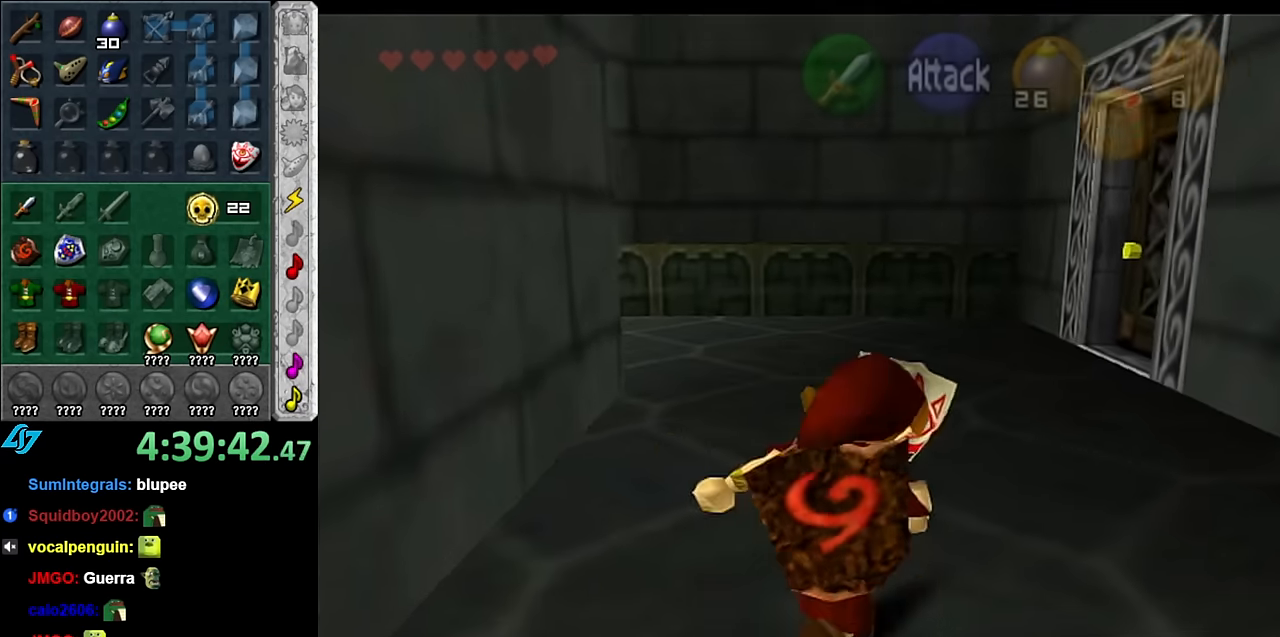
{"buttons": [], "left_stick": "up", "right_stick": "center", "events": [[100, "A", "down"], [233, "A", "up"], [333, "A", "down"], [417, "A", "up"]]}
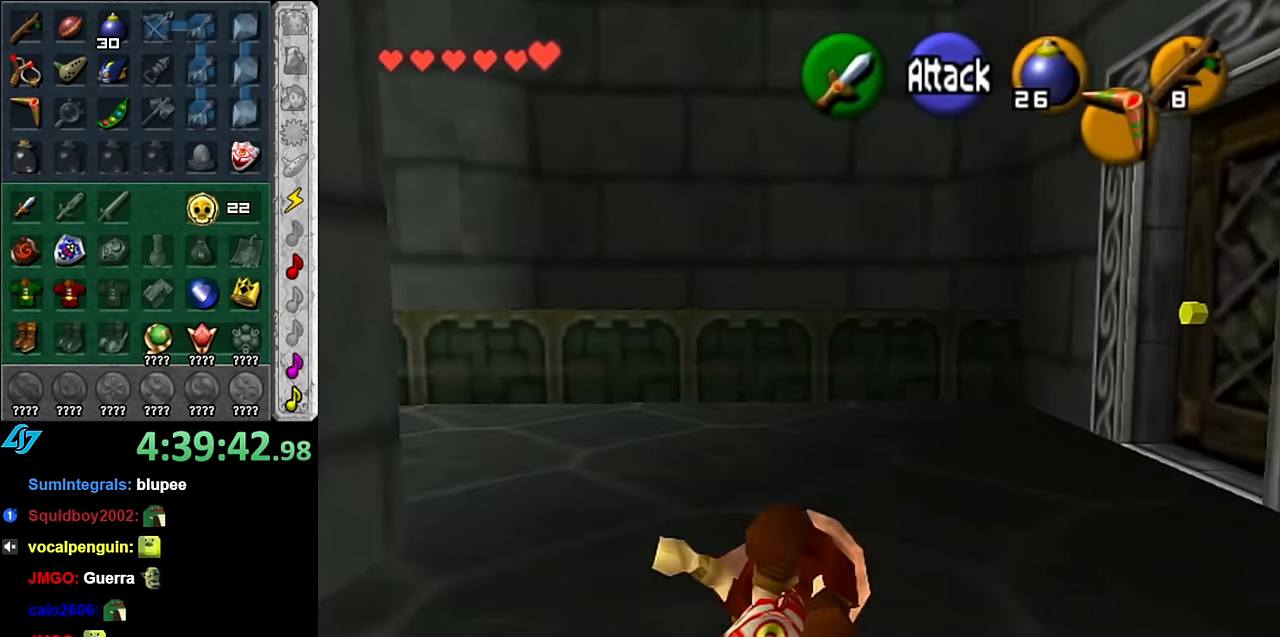
{"buttons": ["L1"], "left_stick": "center", "right_stick": "center", "events": [[200, "left_stick", "left"], [317, "L1", "down"], [383, "left_stick", "center"]]}
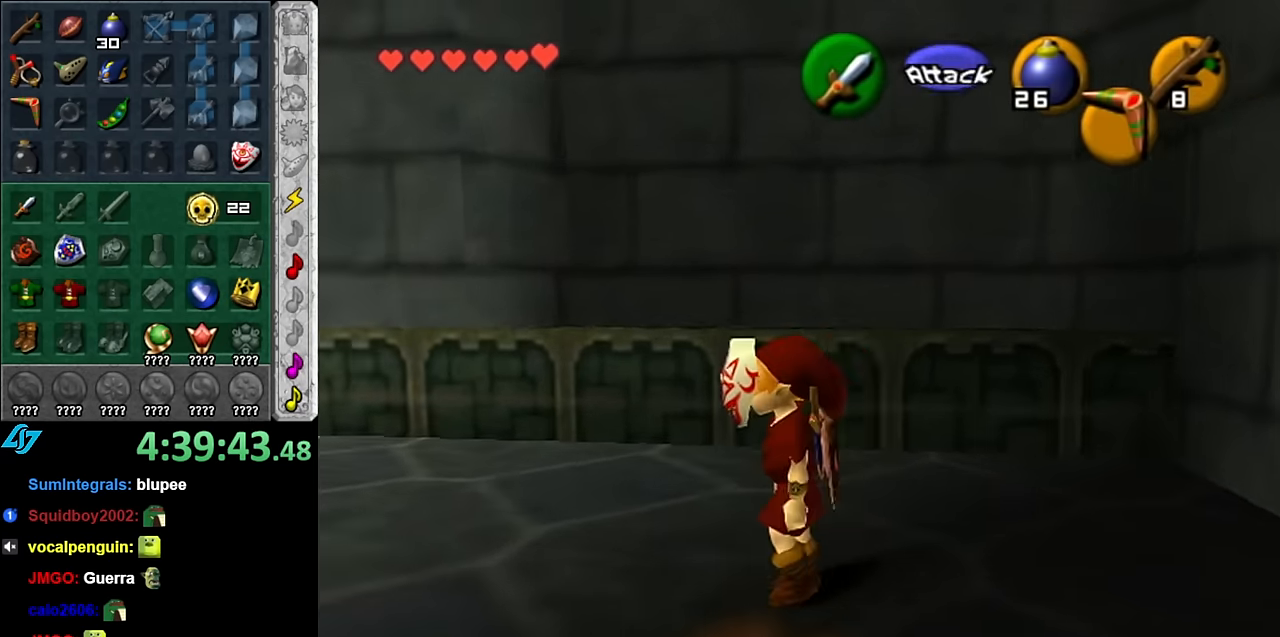
{"buttons": [], "left_stick": "up-right", "right_stick": "center", "events": [[83, "L1", "up"], [234, "left_stick", "up"], [384, "left_stick", "up-right"]]}
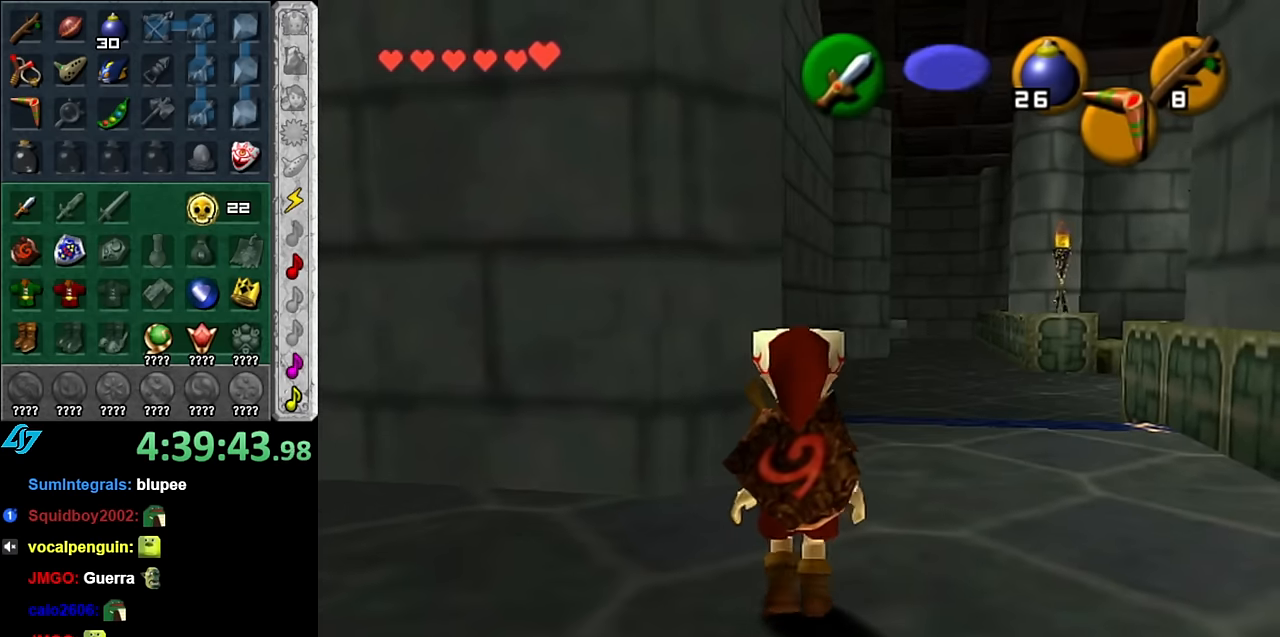
{"buttons": [], "left_stick": "up", "right_stick": "center", "events": [[167, "left_stick", "up"]]}
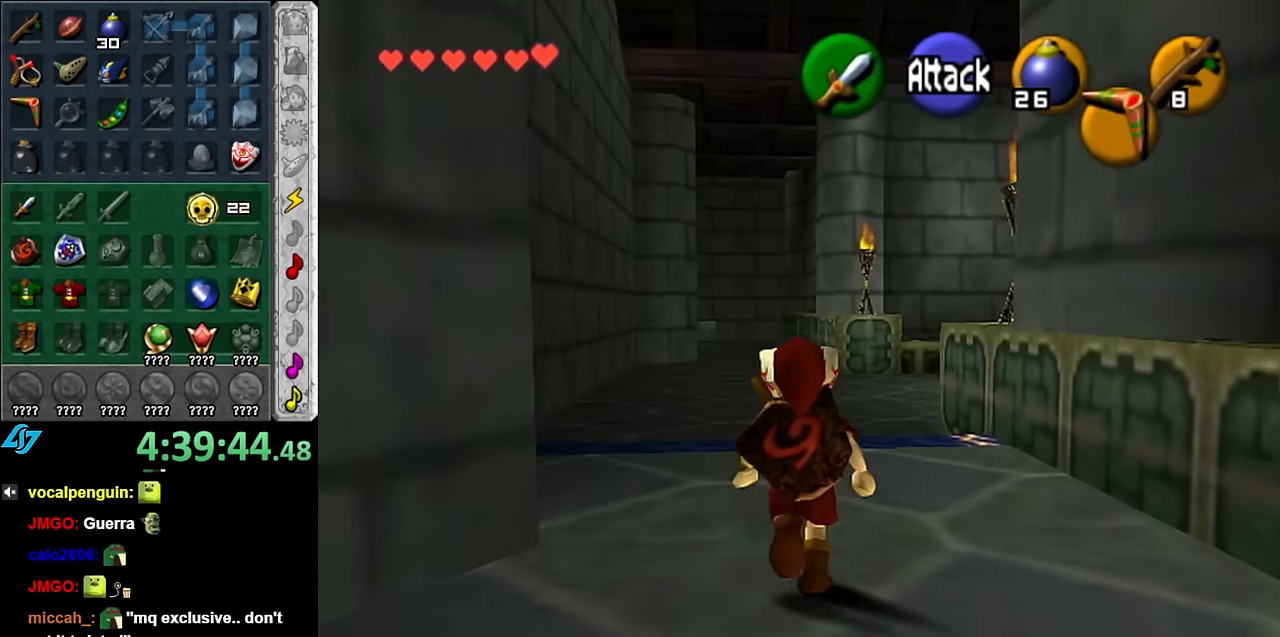
{"buttons": [], "left_stick": "down", "right_stick": "center", "events": [[267, "left_stick", "center"], [450, "left_stick", "down"]]}
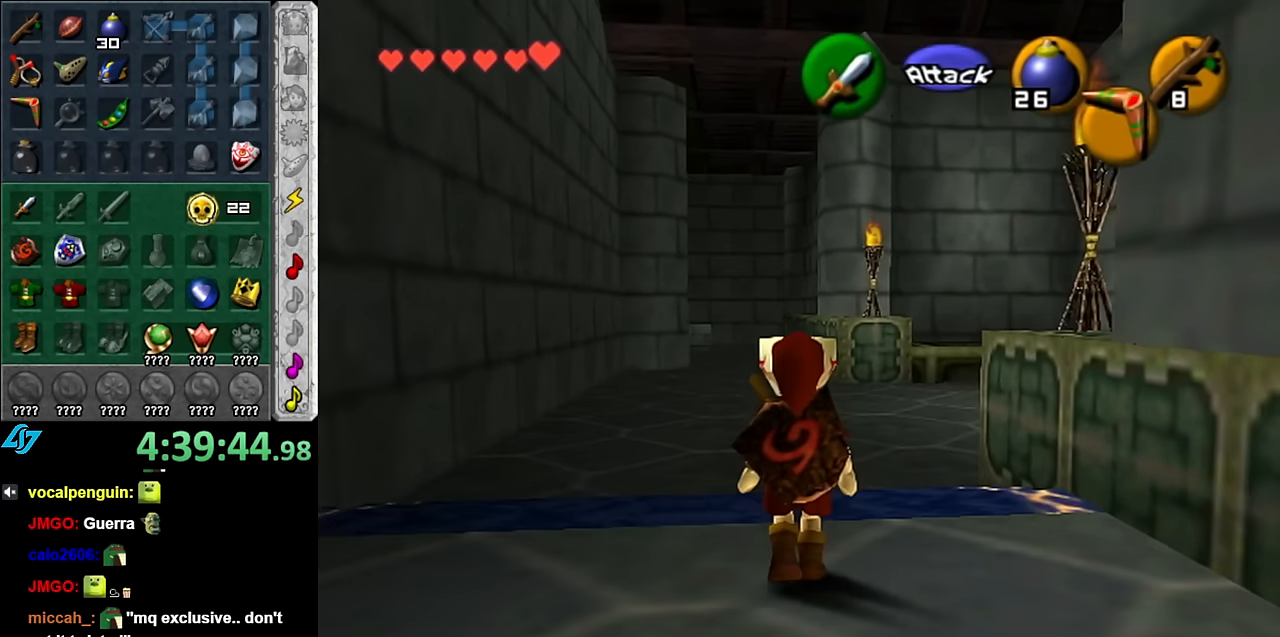
{"buttons": [], "left_stick": "center", "right_stick": "center", "events": [[350, "left_stick", "center"]]}
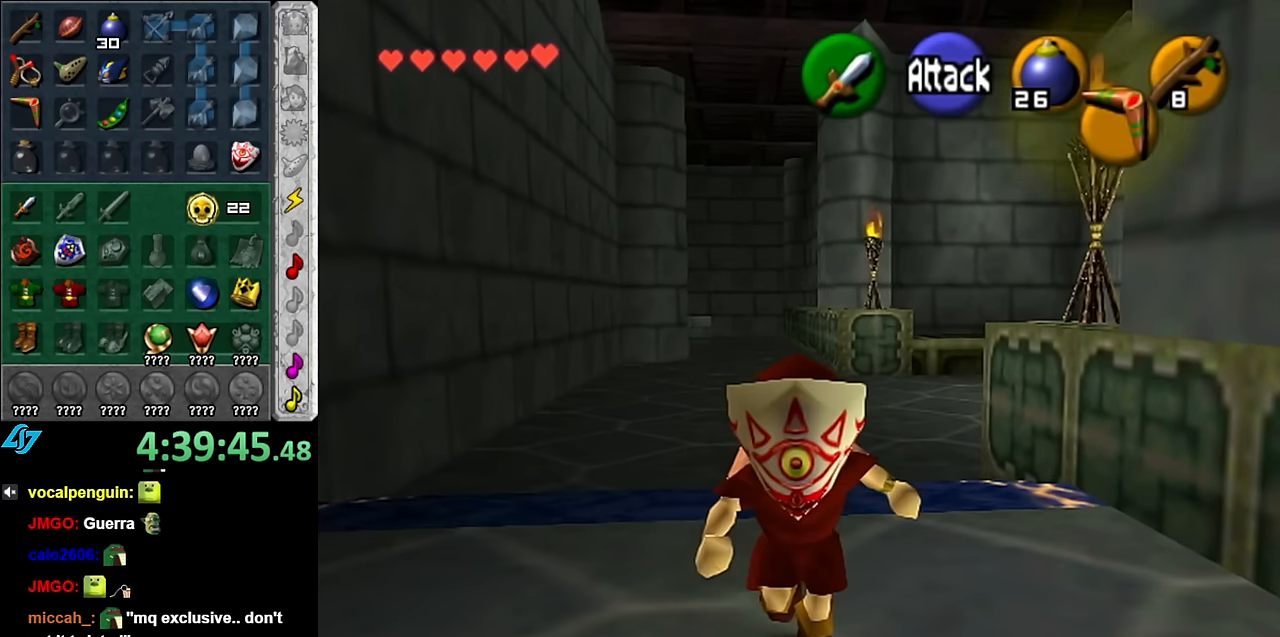
{"buttons": [], "left_stick": "up", "right_stick": "center", "events": [[50, "left_stick", "up"]]}
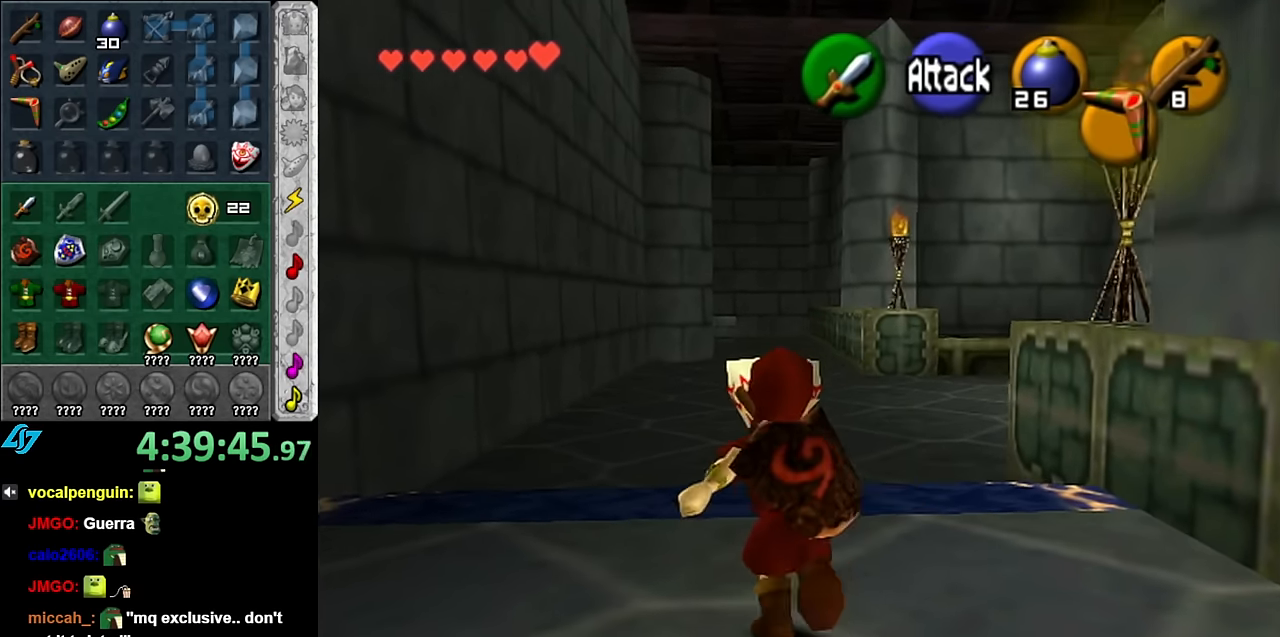
{"buttons": ["A"], "left_stick": "up", "right_stick": "center", "events": [[450, "A", "down"]]}
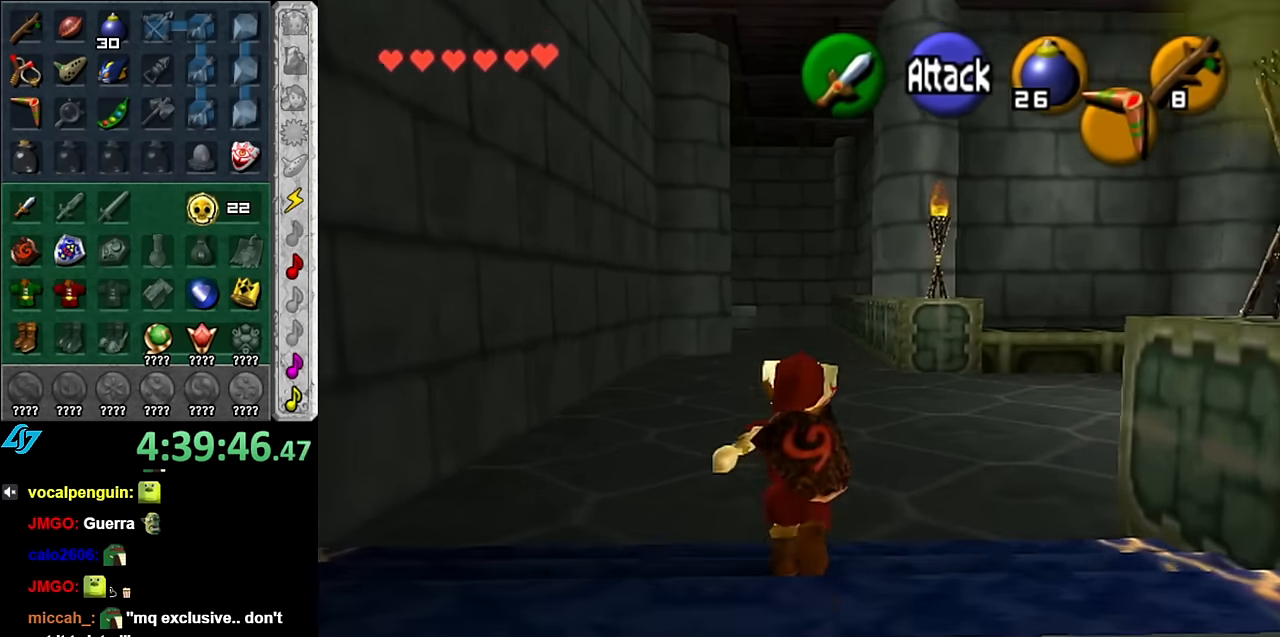
{"buttons": [], "left_stick": "up", "right_stick": "center", "events": [[67, "A", "up"], [134, "A", "down"], [234, "A", "up"]]}
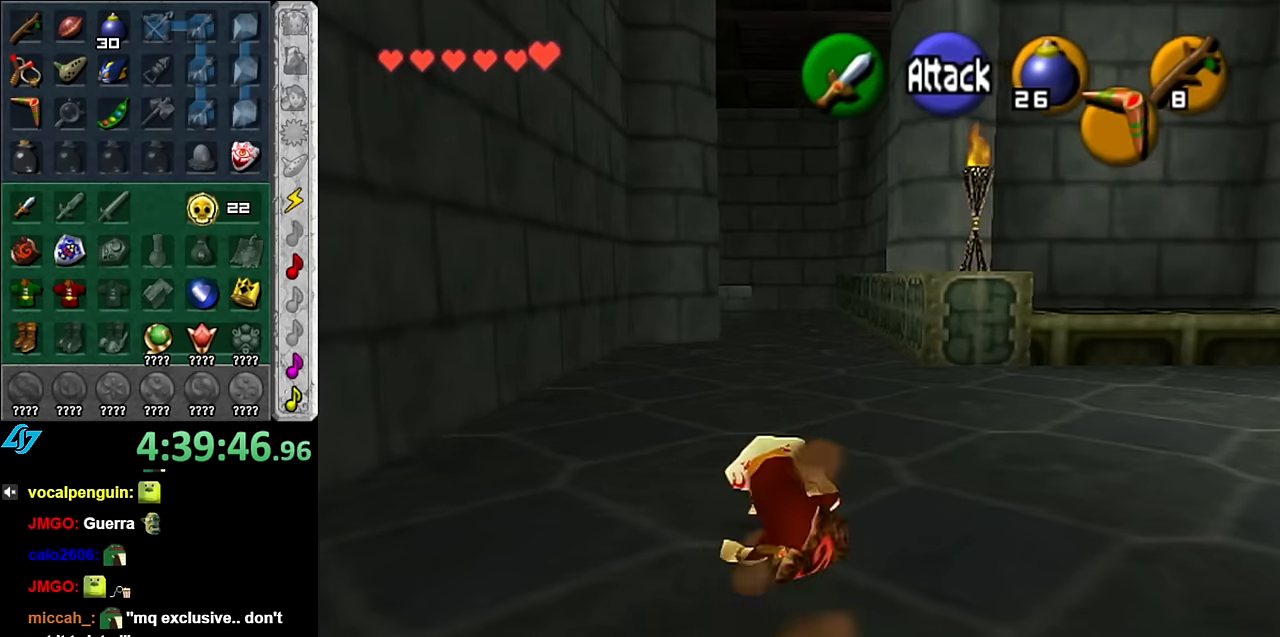
{"buttons": [], "left_stick": "up", "right_stick": "center", "events": [[267, "A", "down"], [417, "A", "up"]]}
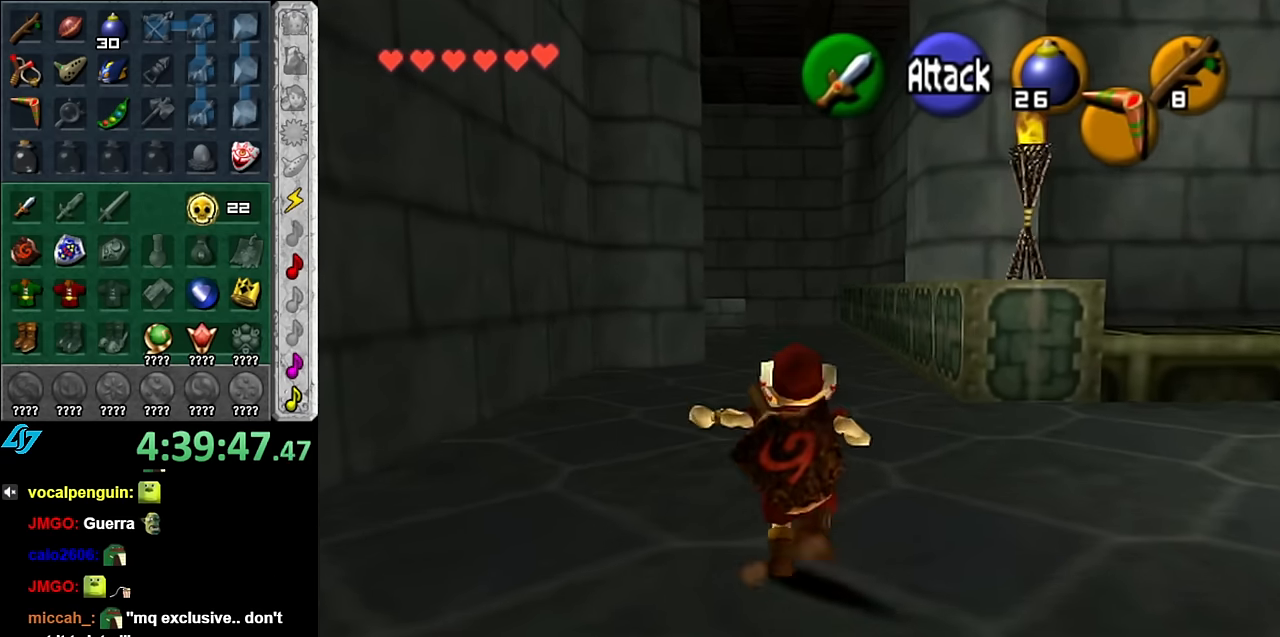
{"buttons": [], "left_stick": "up", "right_stick": "center", "events": []}
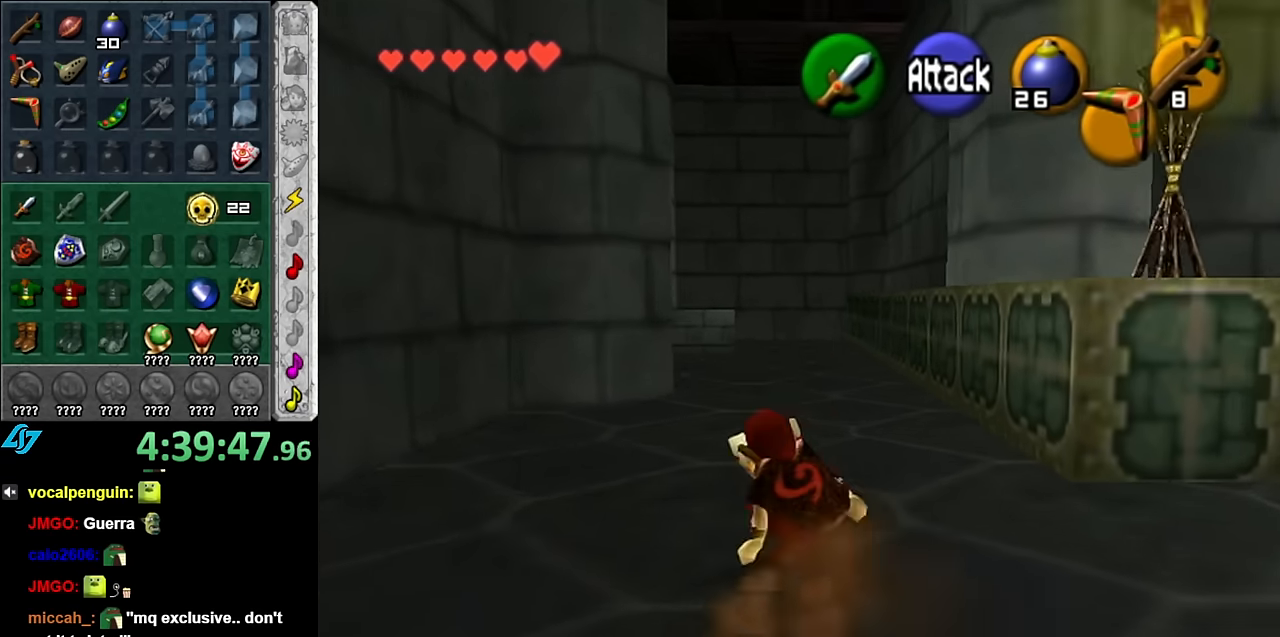
{"buttons": [], "left_stick": "up", "right_stick": "center", "events": [[67, "A", "down"], [234, "A", "up"]]}
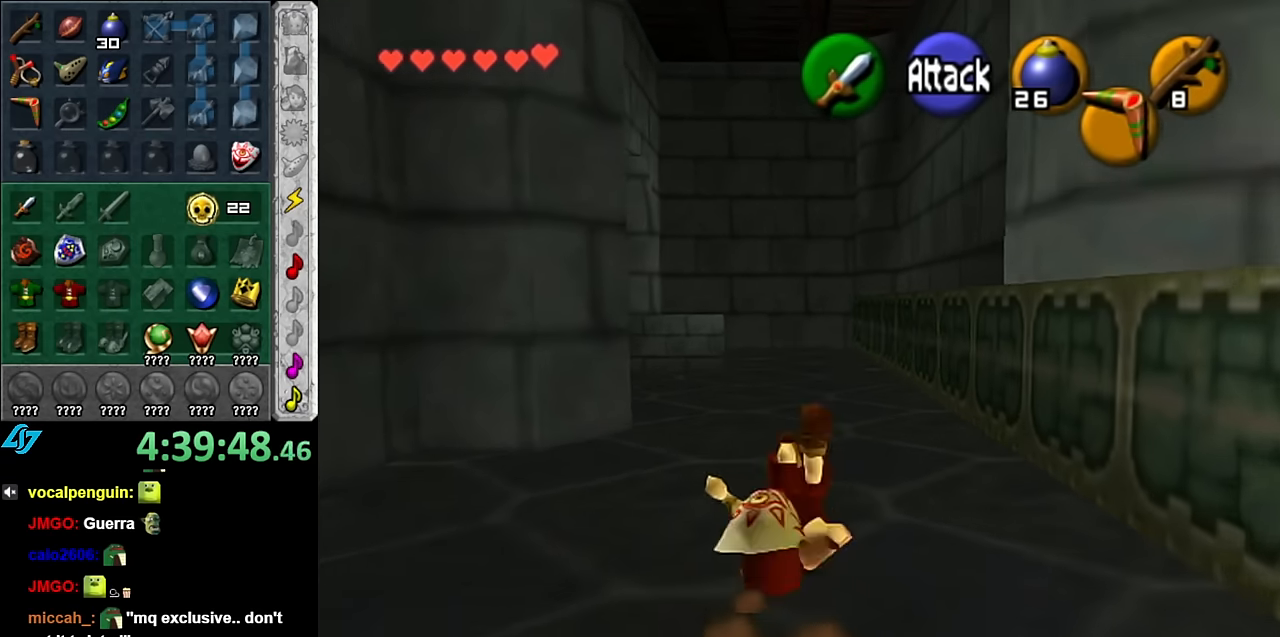
{"buttons": [], "left_stick": "up", "right_stick": "center", "events": [[300, "A", "down"], [484, "A", "up"]]}
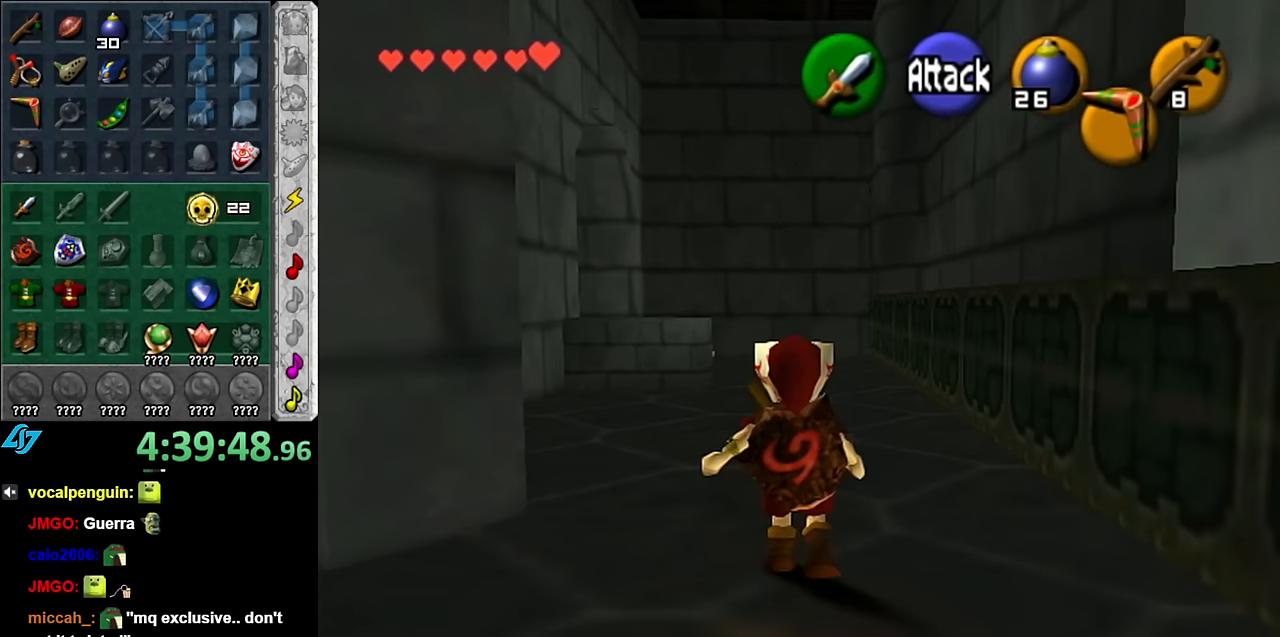
{"buttons": [], "left_stick": "up", "right_stick": "center", "events": []}
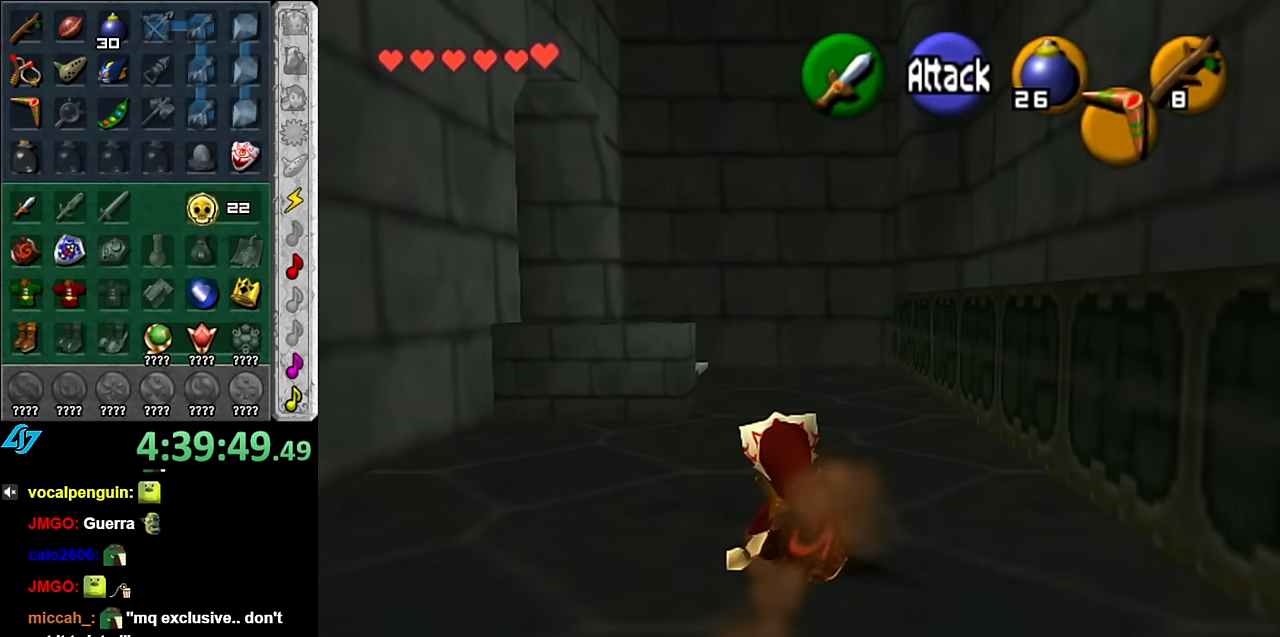
{"buttons": [], "left_stick": "up", "right_stick": "center", "events": [[84, "A", "down"], [267, "A", "up"]]}
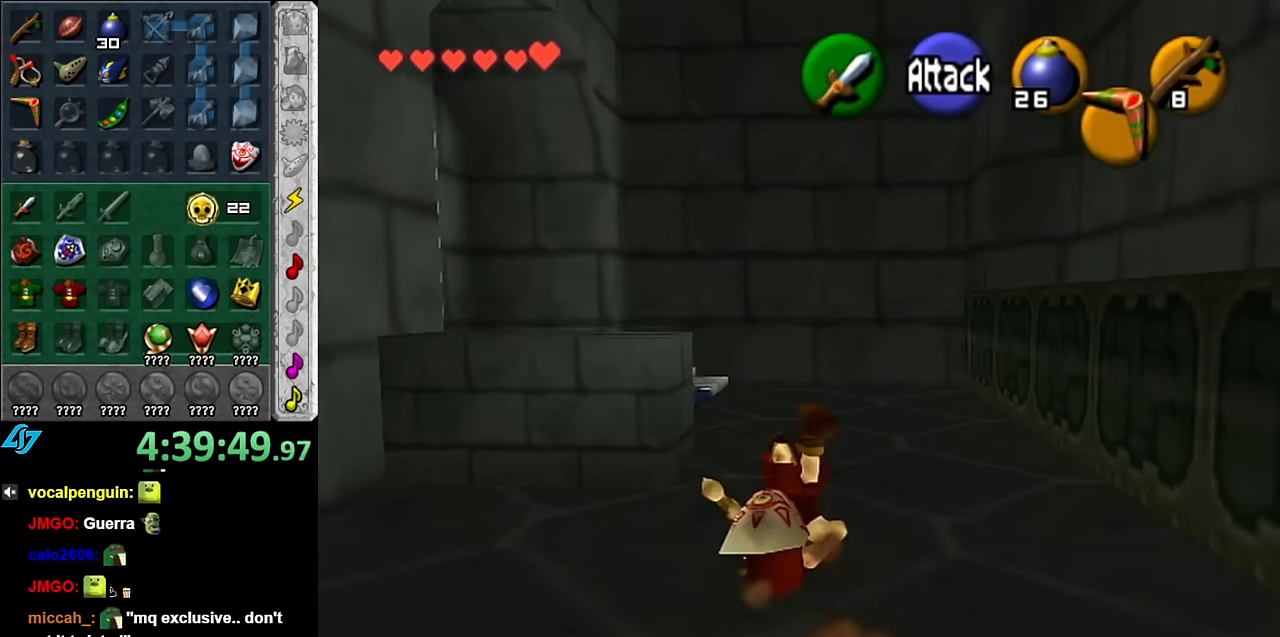
{"buttons": ["A"], "left_stick": "up-left", "right_stick": "center", "events": [[167, "left_stick", "up-left"], [384, "A", "down"]]}
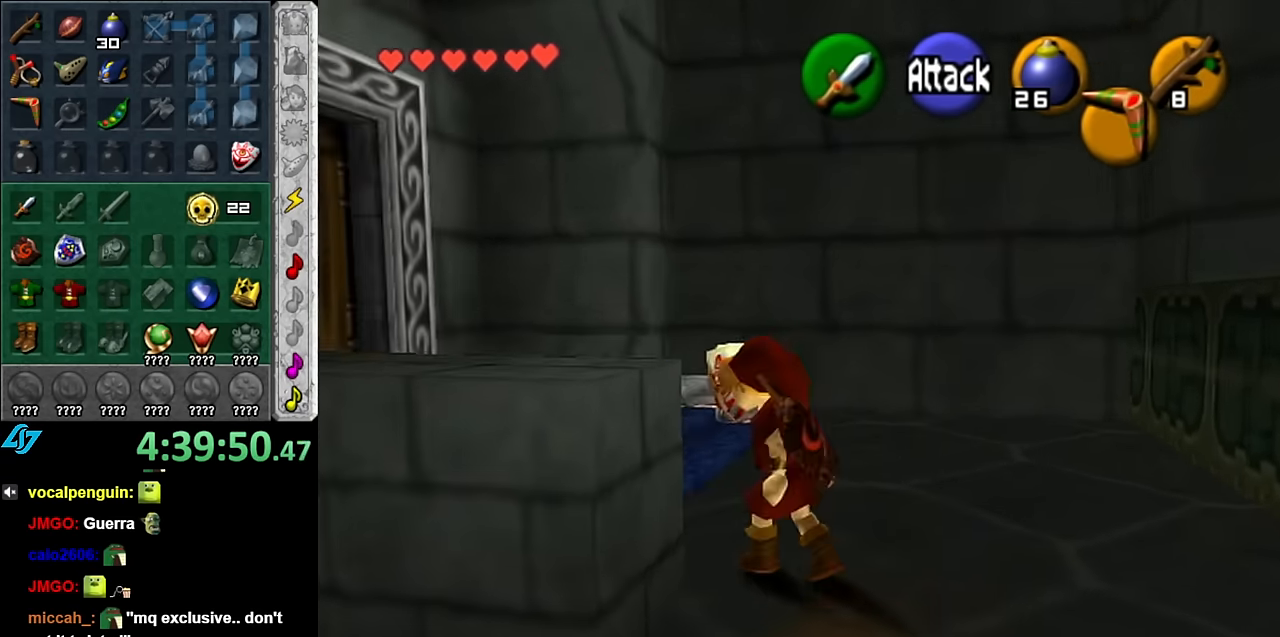
{"buttons": [], "left_stick": "up", "right_stick": "center", "events": [[17, "L1", "down"], [50, "left_stick", "up"], [84, "A", "up"], [233, "L1", "up"]]}